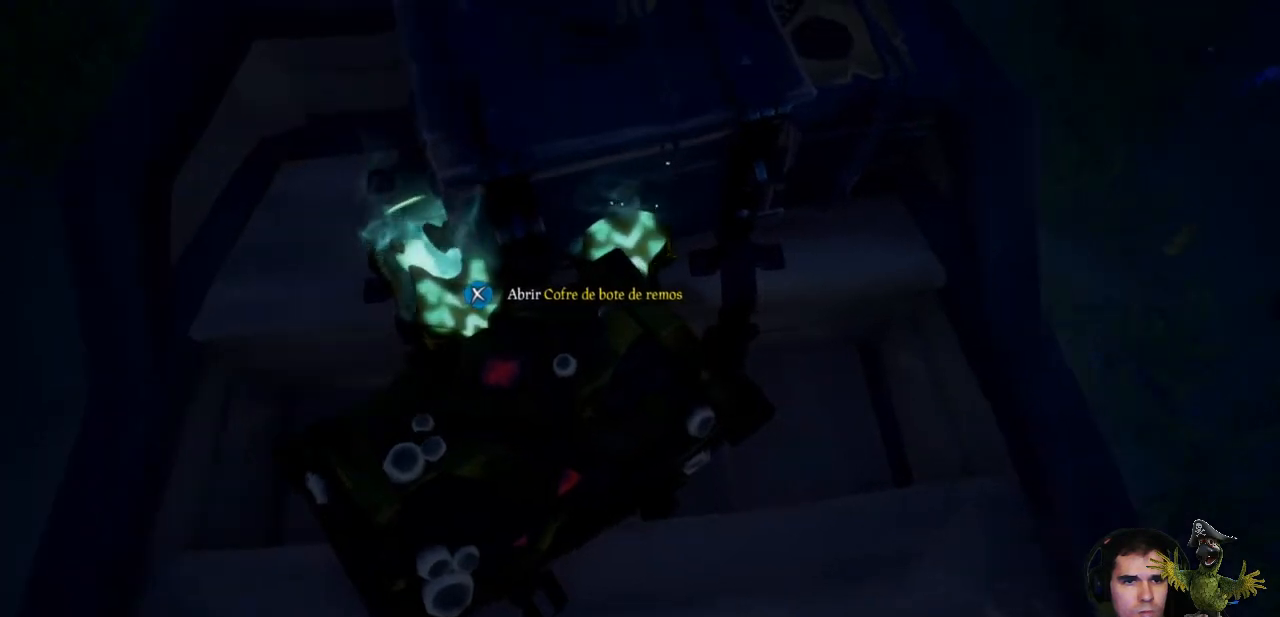
Gameplay with a controller (Xbox layout); each line is a JSON object with the inputs held at the frame after it. "events" lists button and stick changes between this image and that frame as [ms after this image, input, new state], when the widget could be followed in between. Not read: SHARE.
{"buttons": [], "left_stick": "down", "right_stick": "center", "events": [[267, "left_stick", "down"]]}
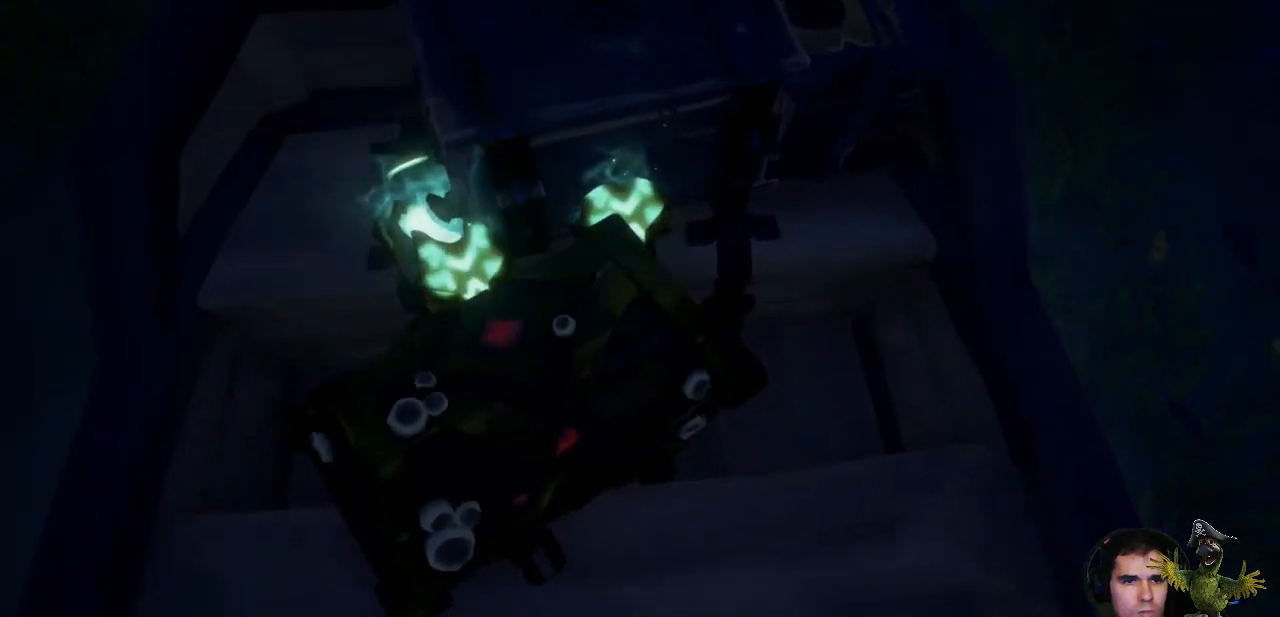
{"buttons": [], "left_stick": "center", "right_stick": "center", "events": [[33, "left_stick", "center"], [333, "right_stick", "up"], [500, "right_stick", "center"]]}
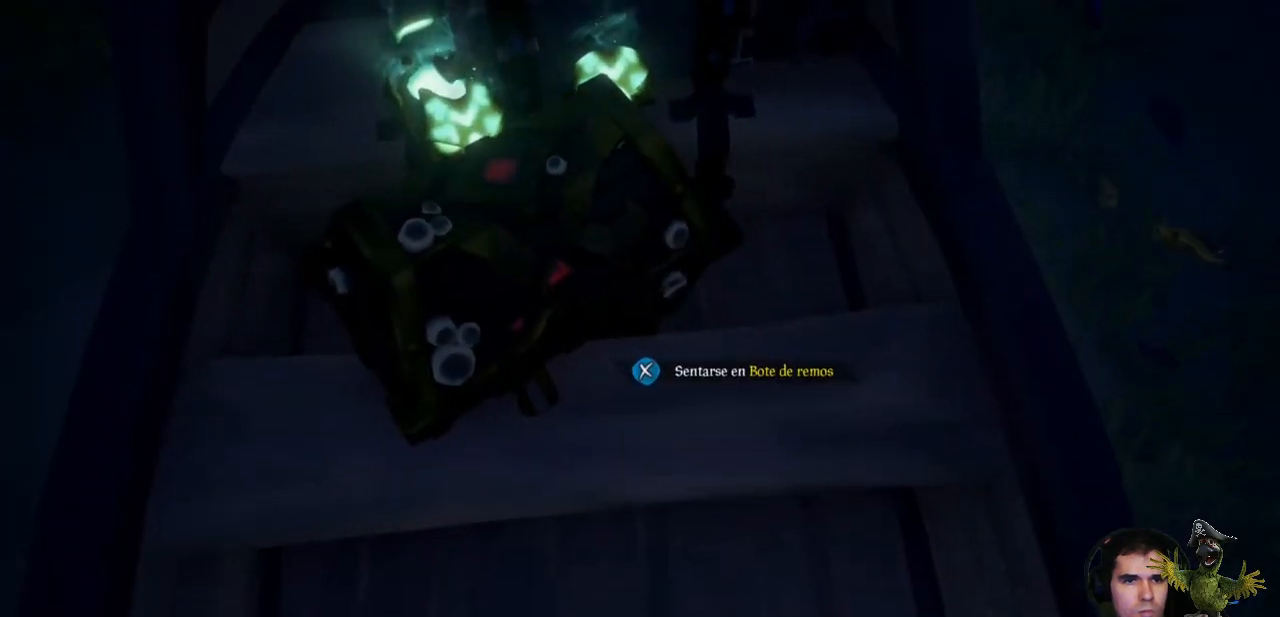
{"buttons": [], "left_stick": "center", "right_stick": "center", "events": []}
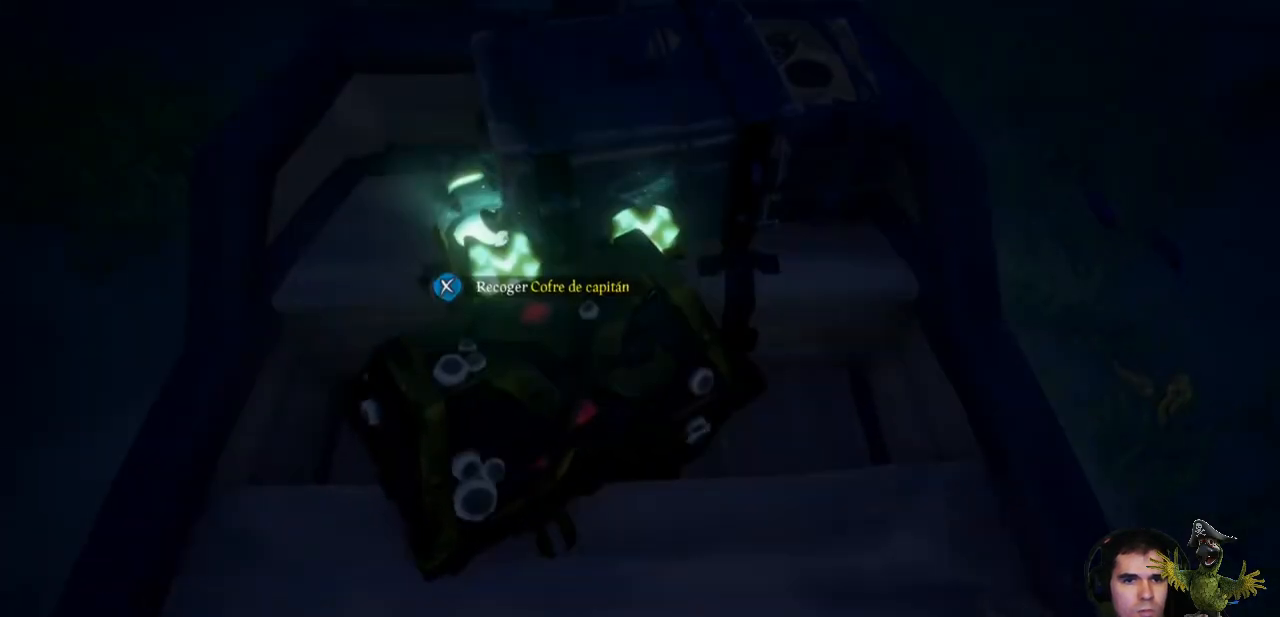
{"buttons": [], "left_stick": "center", "right_stick": "center", "events": []}
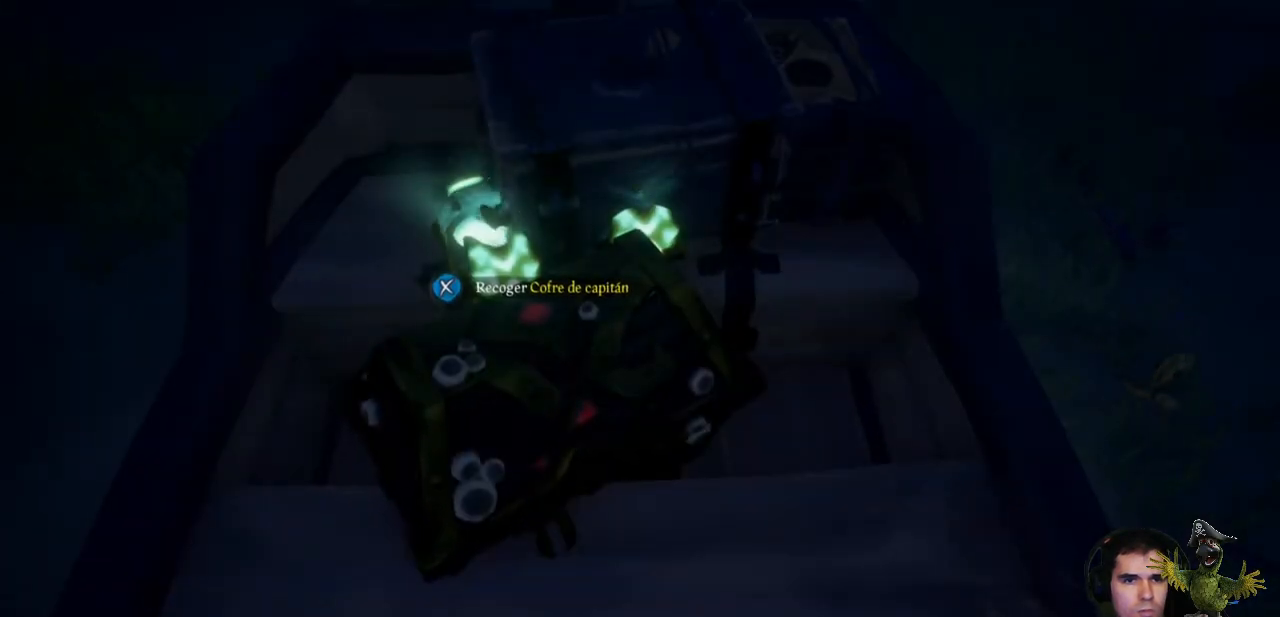
{"buttons": ["X"], "left_stick": "center", "right_stick": "center", "events": [[267, "X", "down"]]}
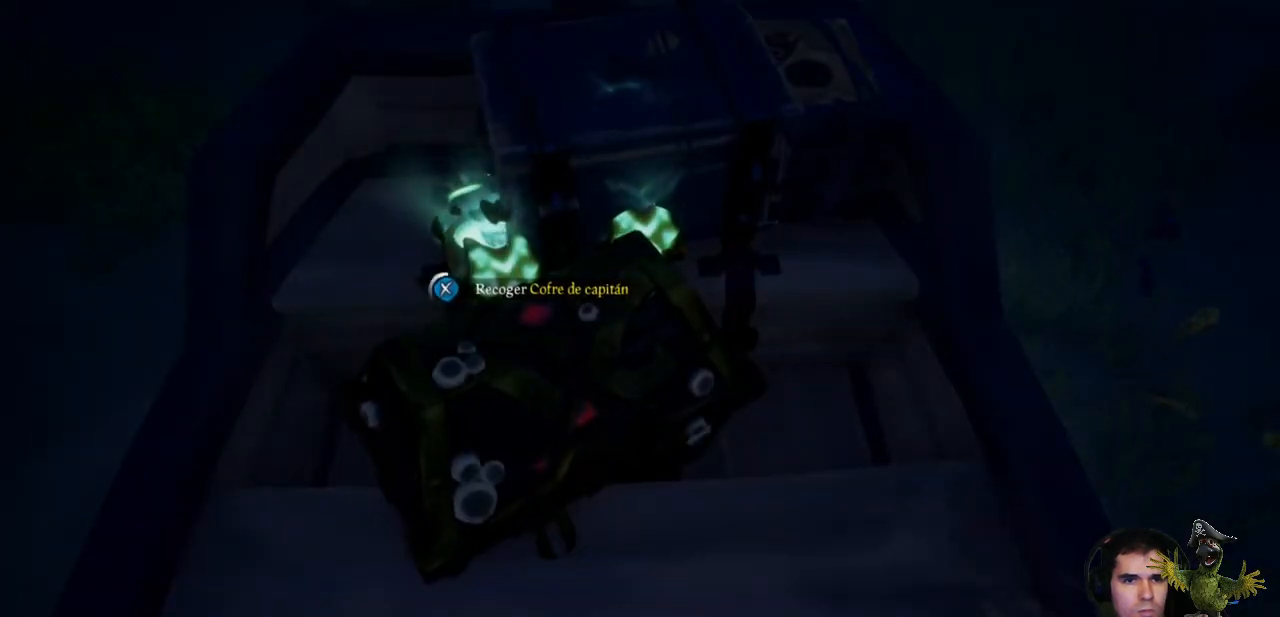
{"buttons": ["X"], "left_stick": "center", "right_stick": "center", "events": []}
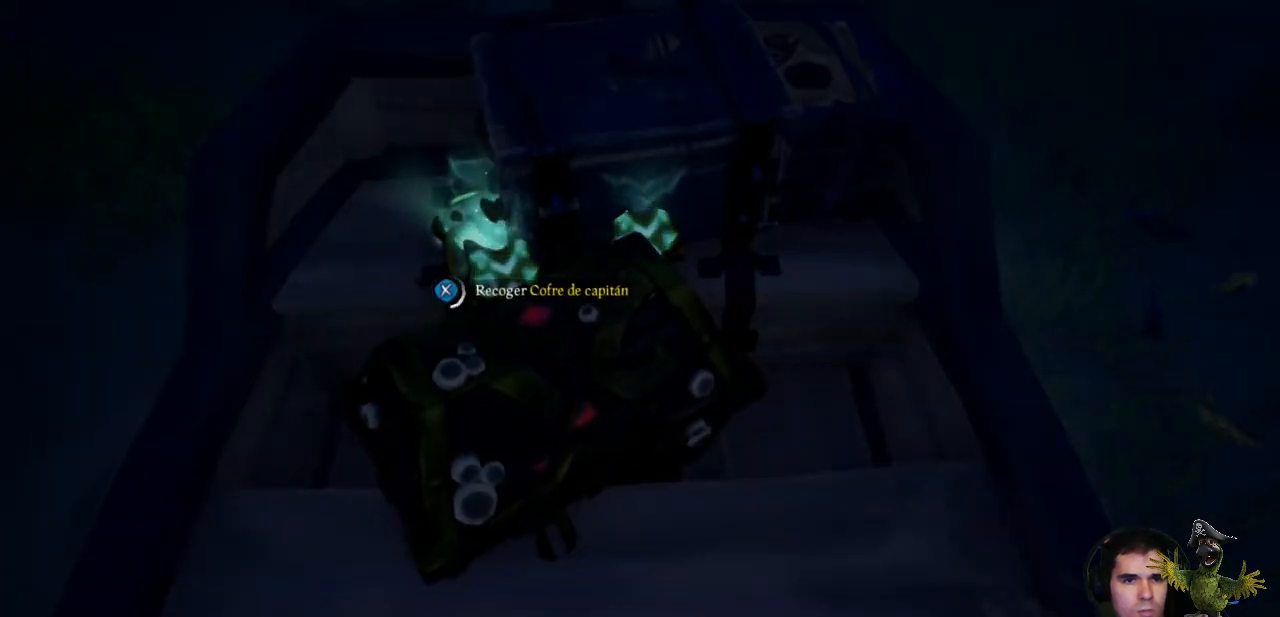
{"buttons": [], "left_stick": "center", "right_stick": "center", "events": [[333, "X", "up"]]}
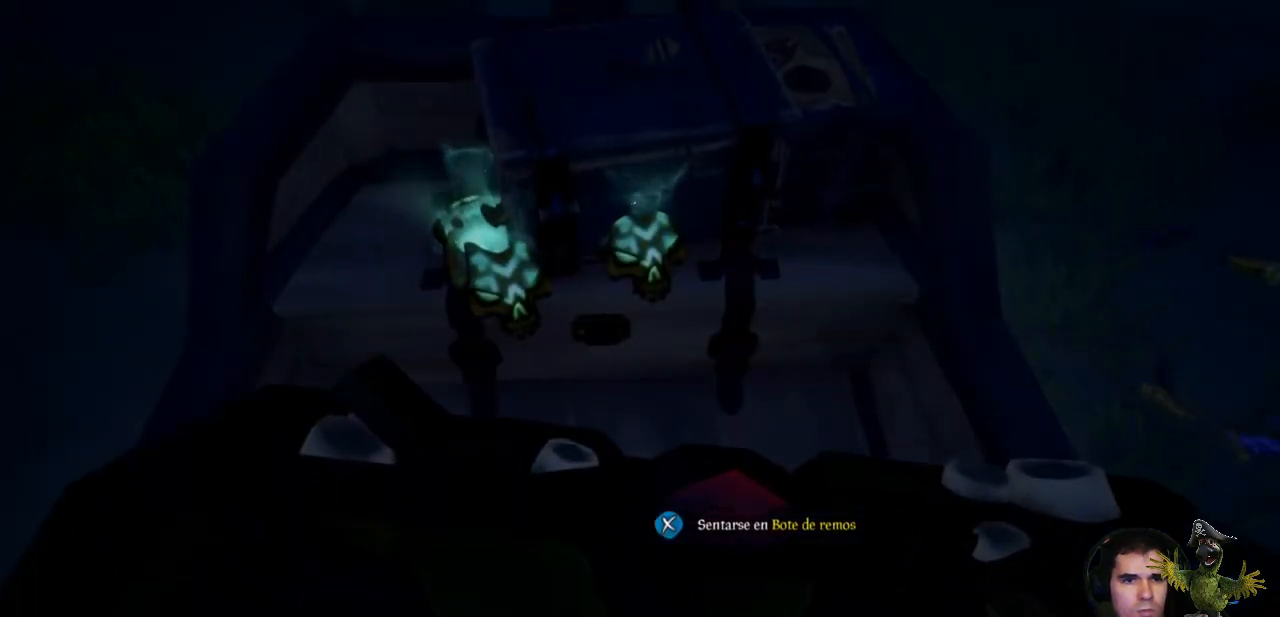
{"buttons": [], "left_stick": "center", "right_stick": "left", "events": [[67, "right_stick", "left"]]}
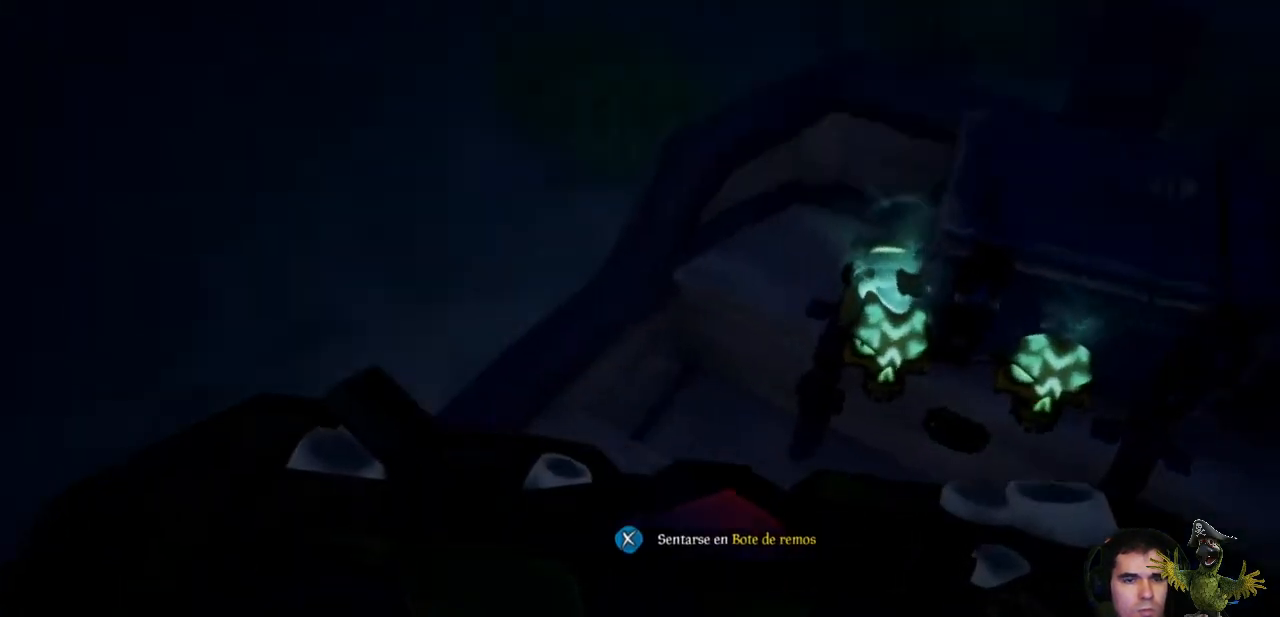
{"buttons": [], "left_stick": "up", "right_stick": "center", "events": [[300, "left_stick", "up"], [467, "right_stick", "center"]]}
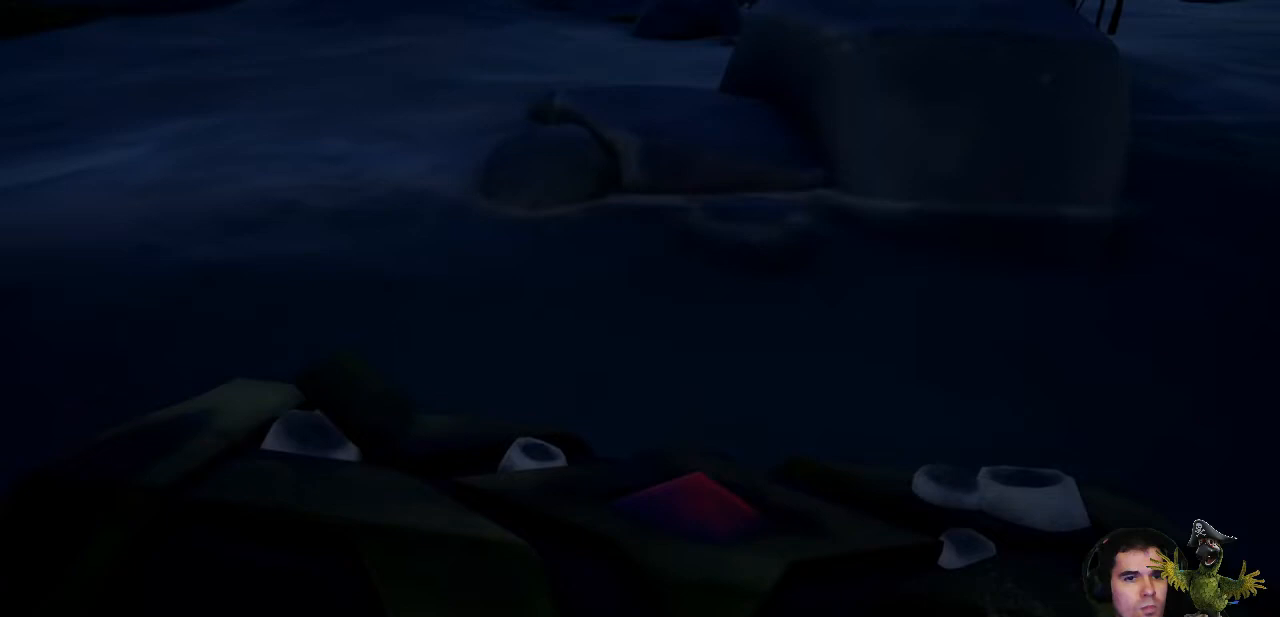
{"buttons": [], "left_stick": "up", "right_stick": "center", "events": []}
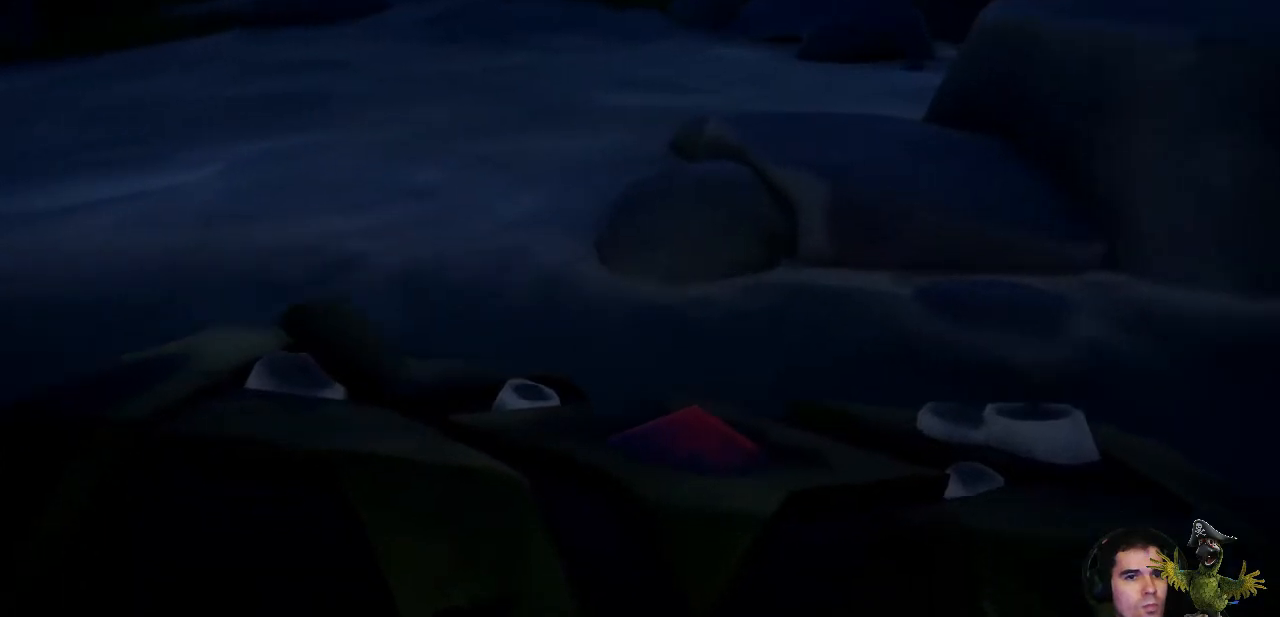
{"buttons": [], "left_stick": "up", "right_stick": "center", "events": [[133, "right_stick", "up"], [467, "right_stick", "center"]]}
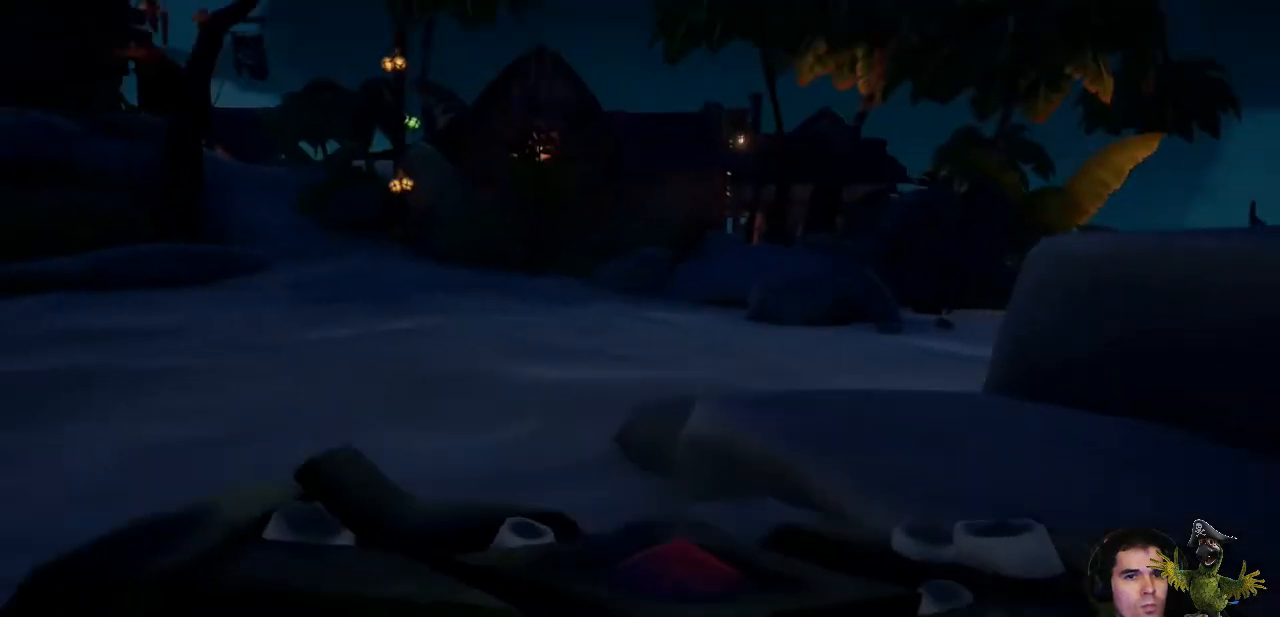
{"buttons": [], "left_stick": "up", "right_stick": "center", "events": [[200, "right_stick", "down-right"], [500, "right_stick", "center"]]}
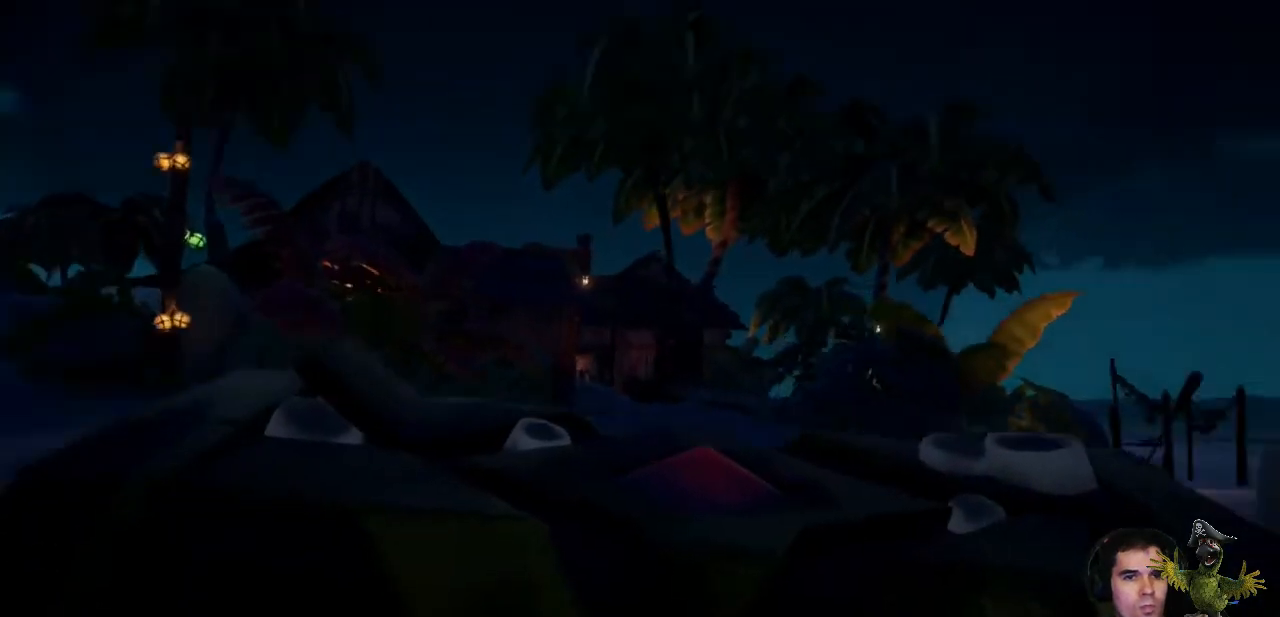
{"buttons": [], "left_stick": "up", "right_stick": "left", "events": [[467, "right_stick", "left"]]}
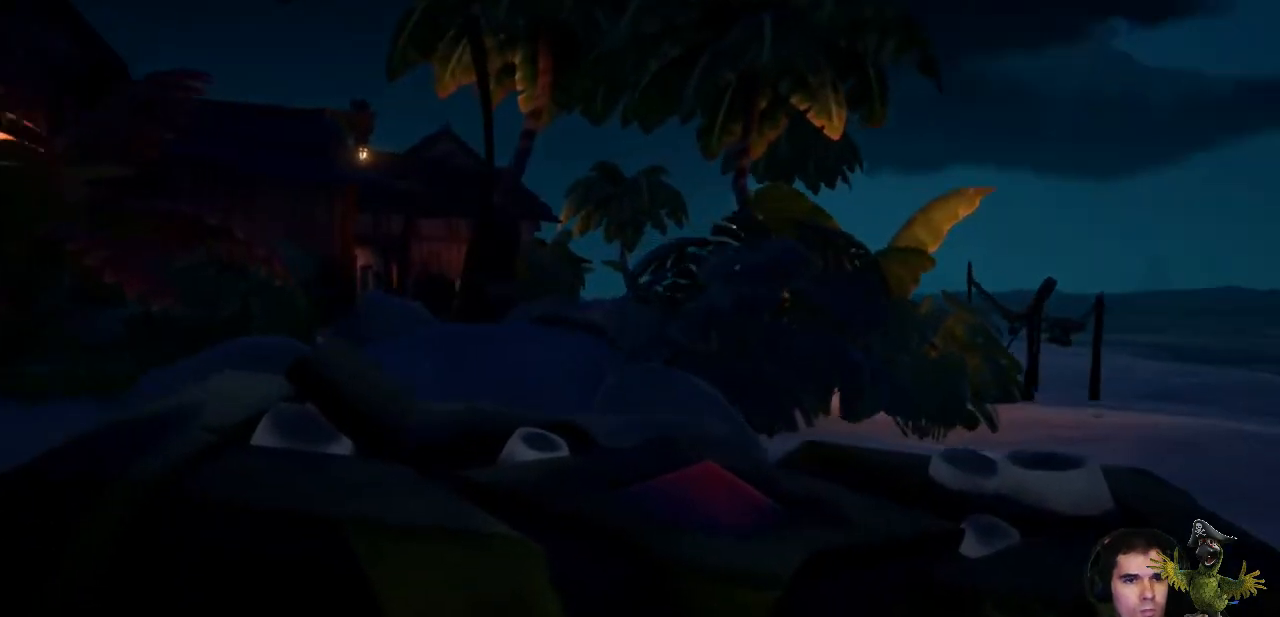
{"buttons": [], "left_stick": "up", "right_stick": "center", "events": [[133, "L3", "down"], [167, "right_stick", "center"], [300, "L3", "up"]]}
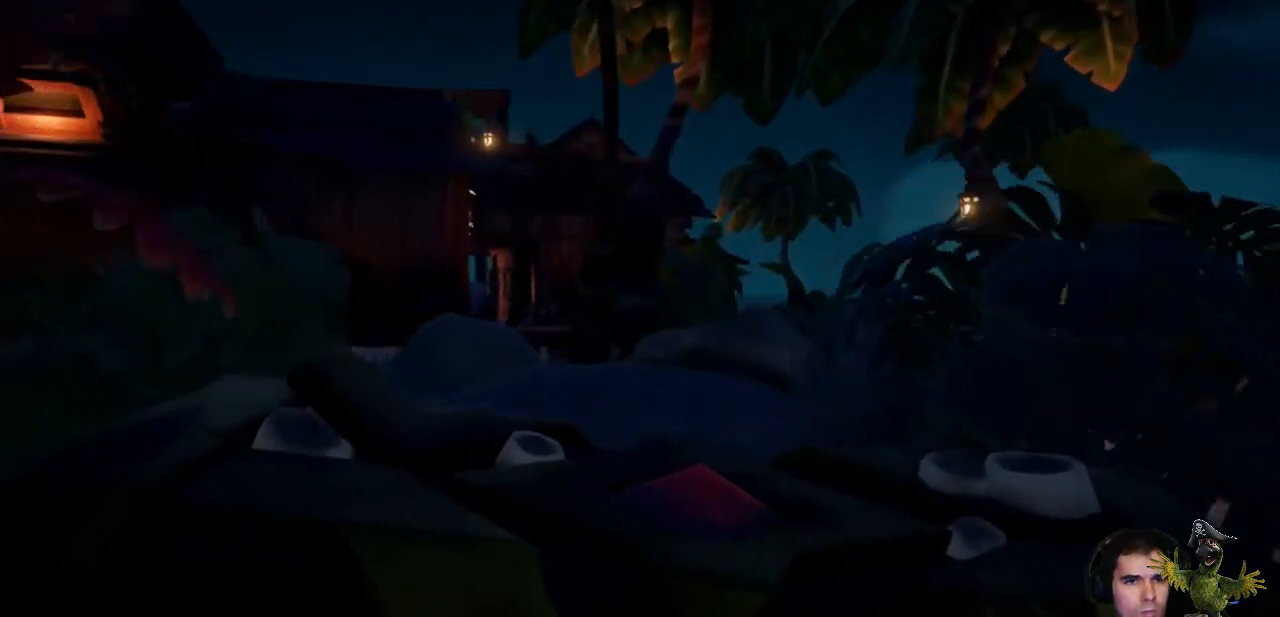
{"buttons": [], "left_stick": "up", "right_stick": "left", "events": [[33, "A", "down"], [167, "A", "up"], [433, "right_stick", "left"]]}
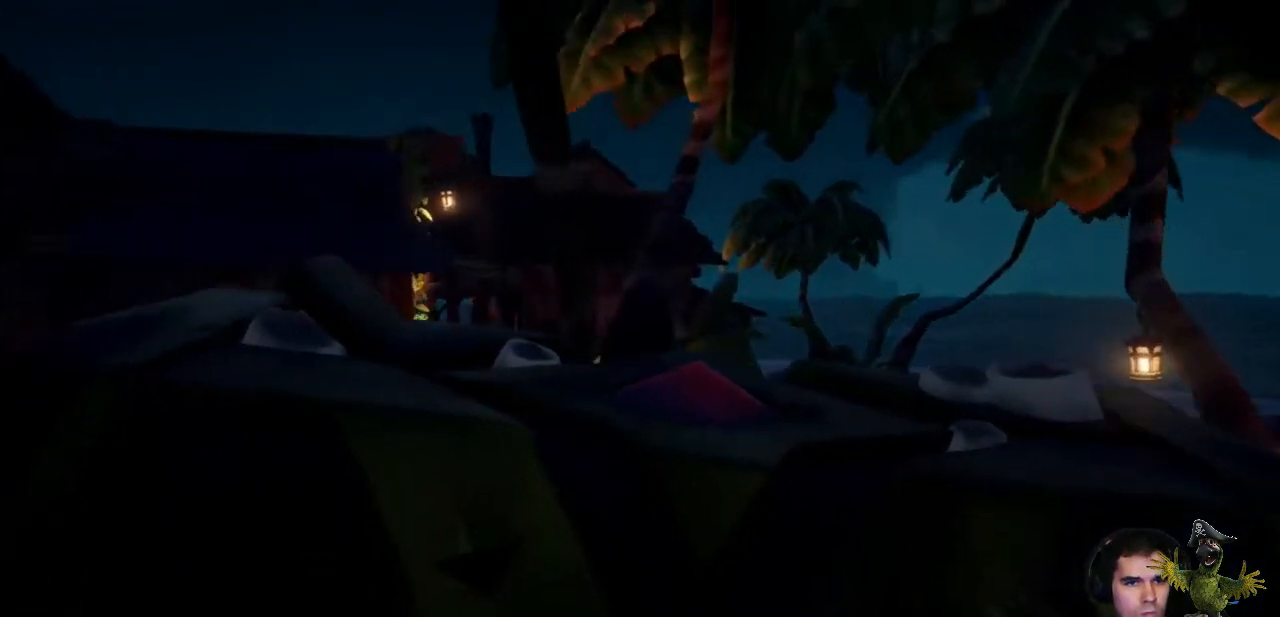
{"buttons": [], "left_stick": "up", "right_stick": "center", "events": [[333, "right_stick", "center"]]}
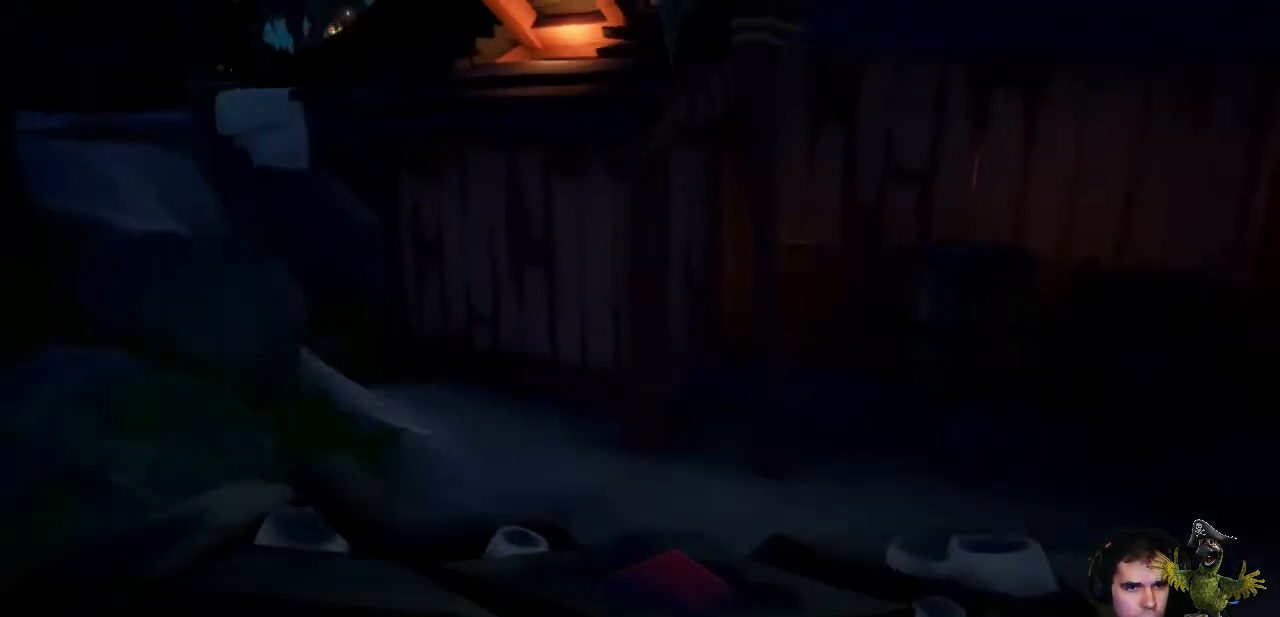
{"buttons": [], "left_stick": "up", "right_stick": "right", "events": [[500, "right_stick", "right"]]}
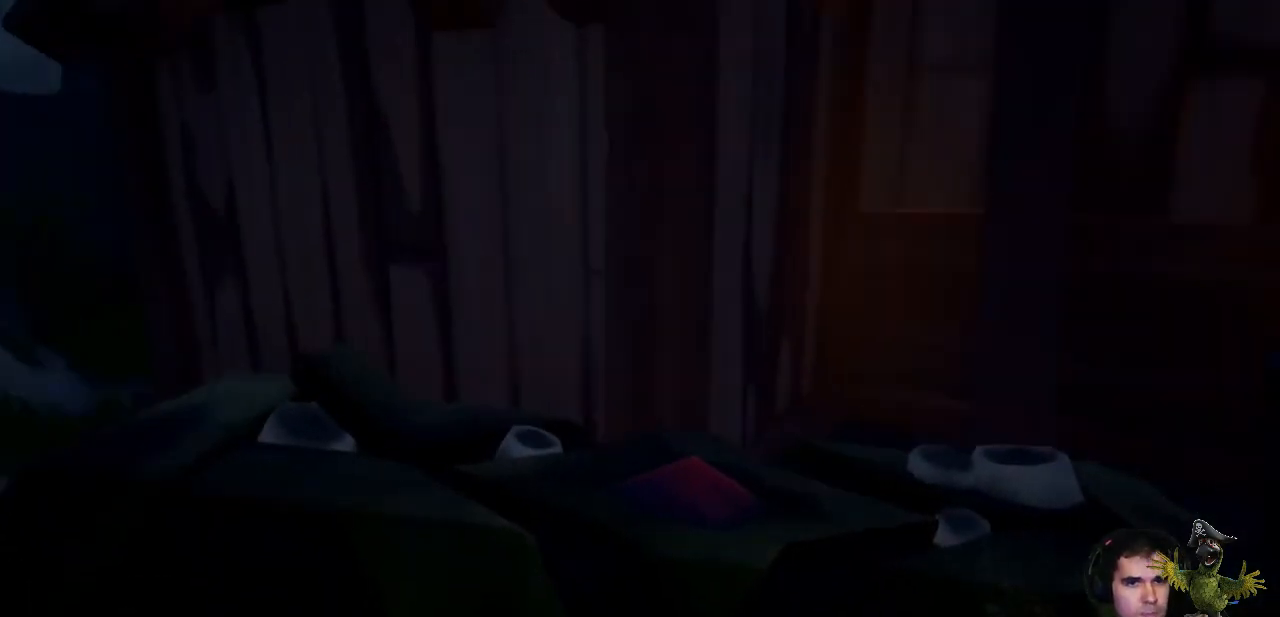
{"buttons": [], "left_stick": "up-right", "right_stick": "center", "events": [[33, "left_stick", "right"], [433, "left_stick", "up-right"], [433, "right_stick", "center"]]}
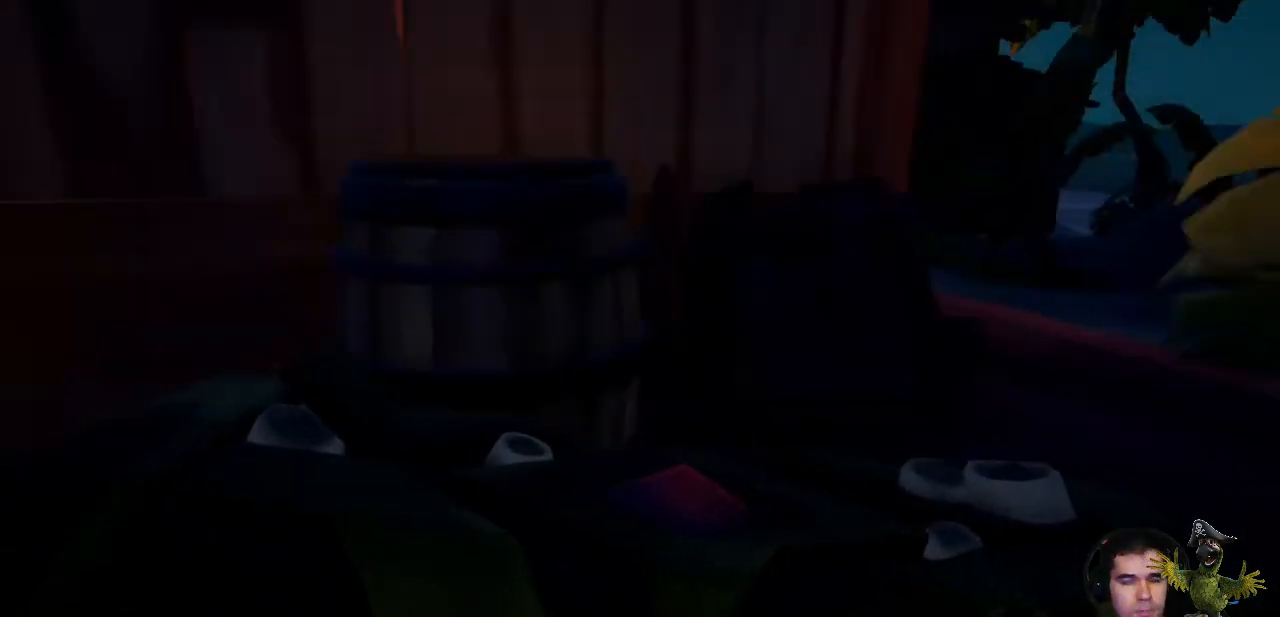
{"buttons": [], "left_stick": "up", "right_stick": "left", "events": [[233, "left_stick", "up"], [467, "right_stick", "left"]]}
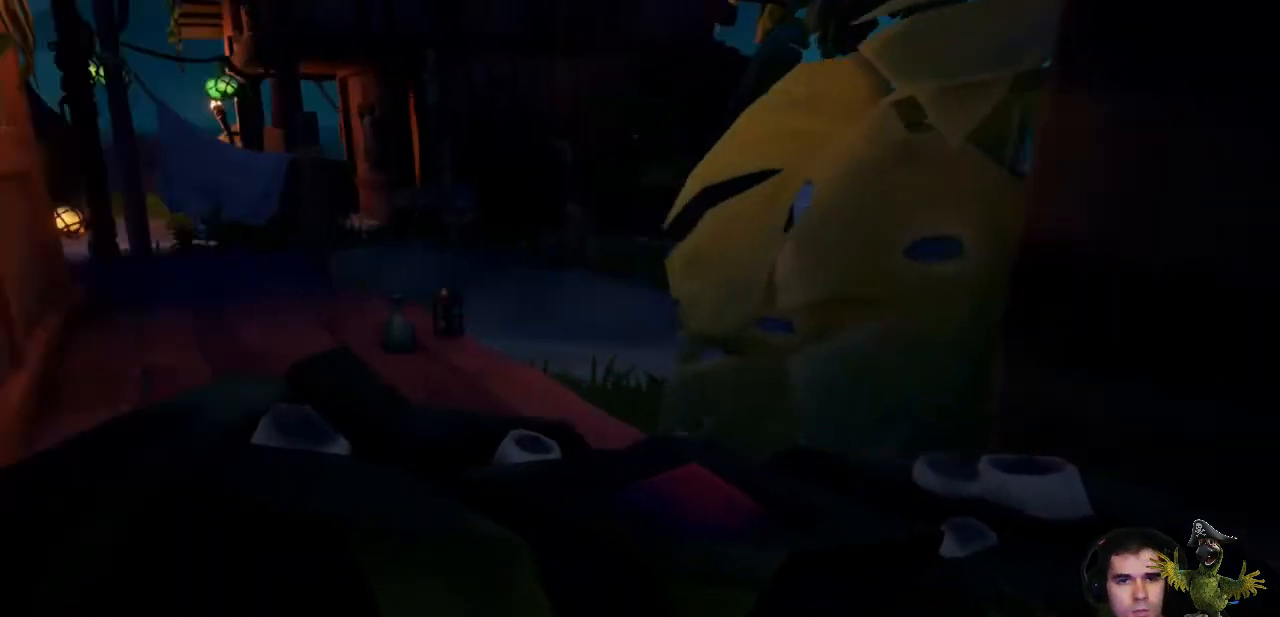
{"buttons": [], "left_stick": "up", "right_stick": "center", "events": [[267, "right_stick", "center"]]}
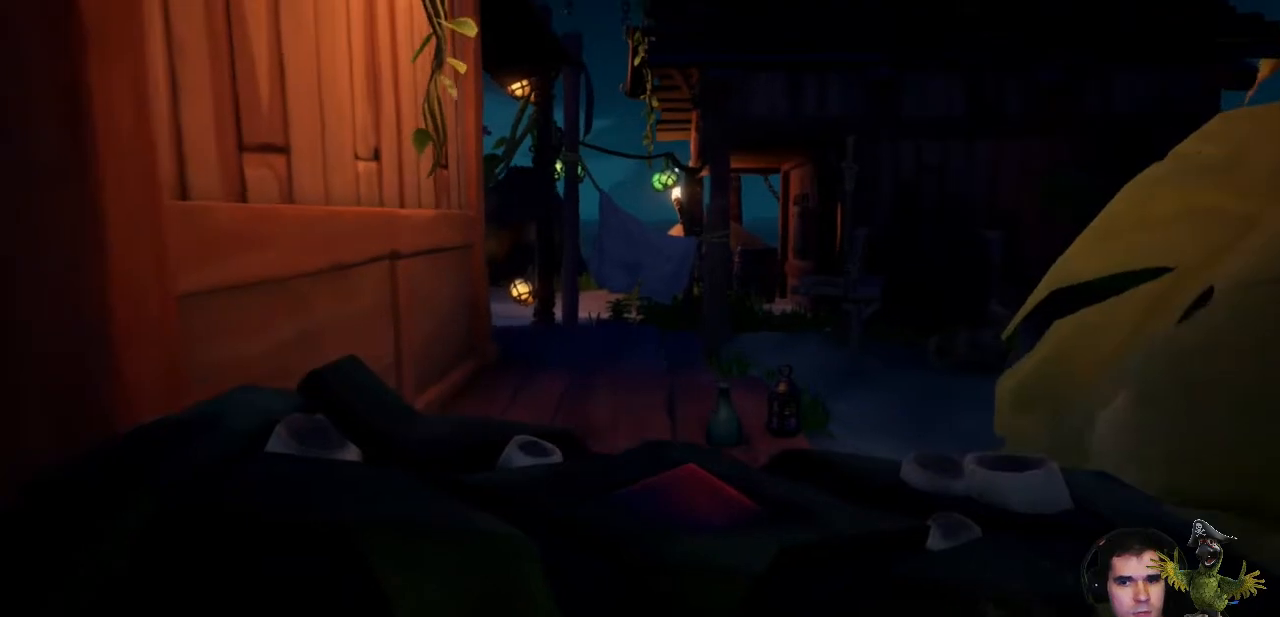
{"buttons": [], "left_stick": "up", "right_stick": "down-left", "events": [[367, "right_stick", "down-left"]]}
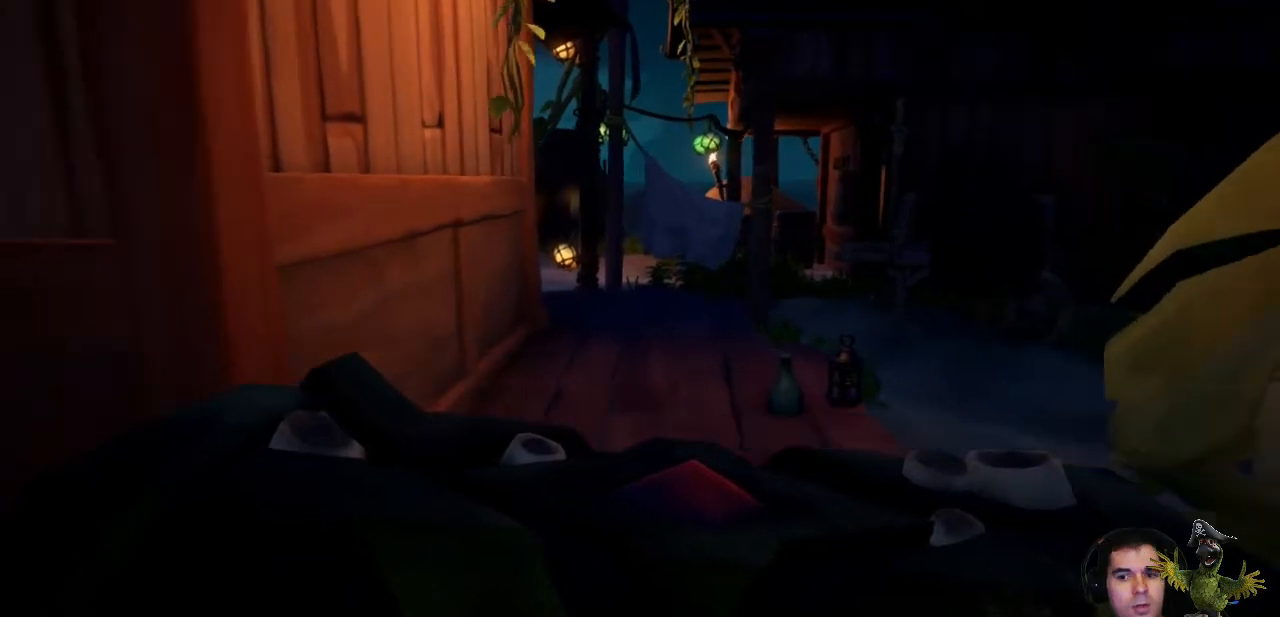
{"buttons": ["A"], "left_stick": "up-right", "right_stick": "center", "events": [[33, "right_stick", "center"], [200, "left_stick", "up-right"], [400, "A", "down"]]}
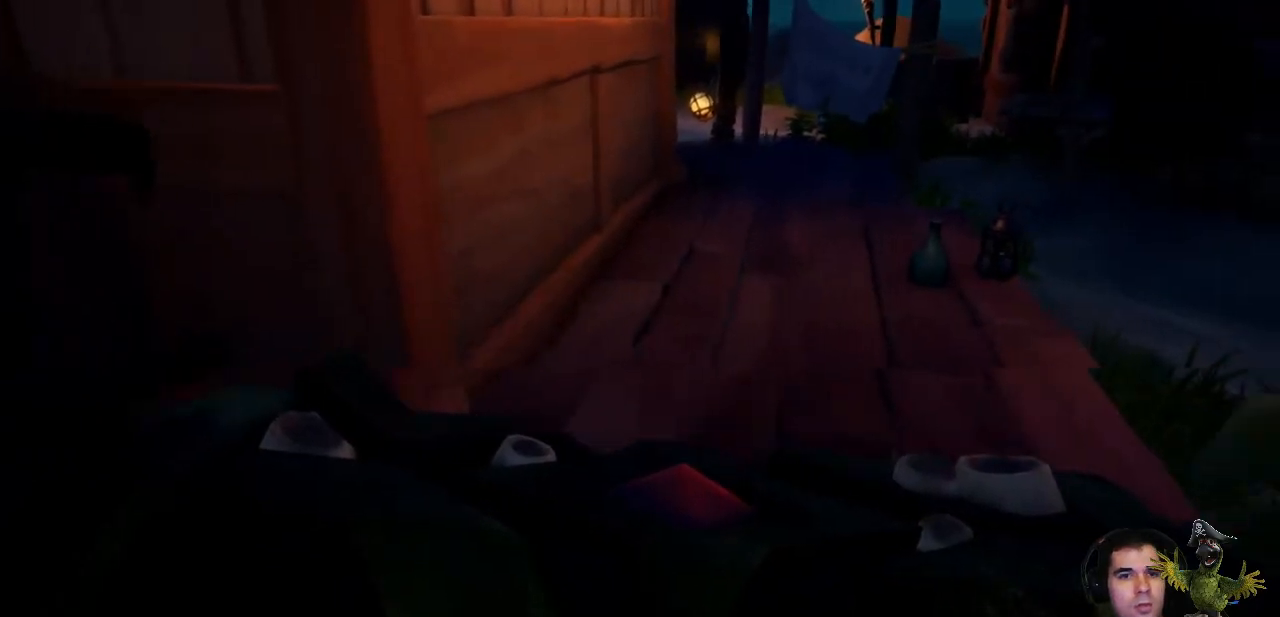
{"buttons": [], "left_stick": "up", "right_stick": "center", "events": [[33, "A", "up"], [200, "left_stick", "up"]]}
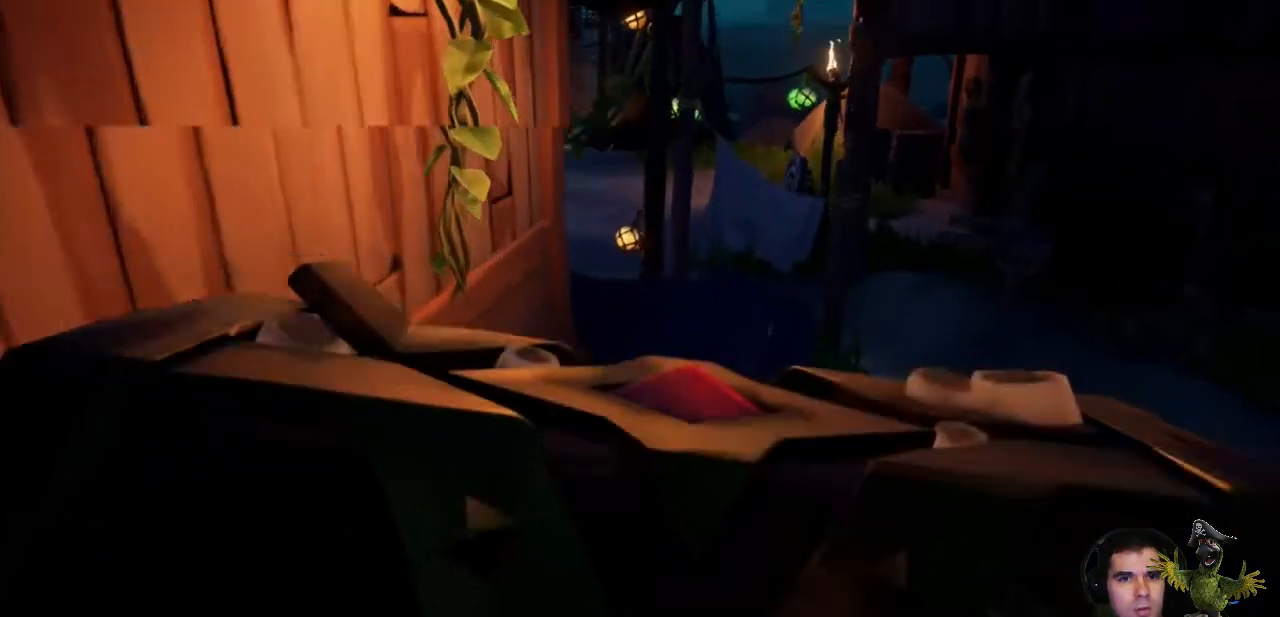
{"buttons": [], "left_stick": "up", "right_stick": "up-left", "events": [[467, "right_stick", "up-left"]]}
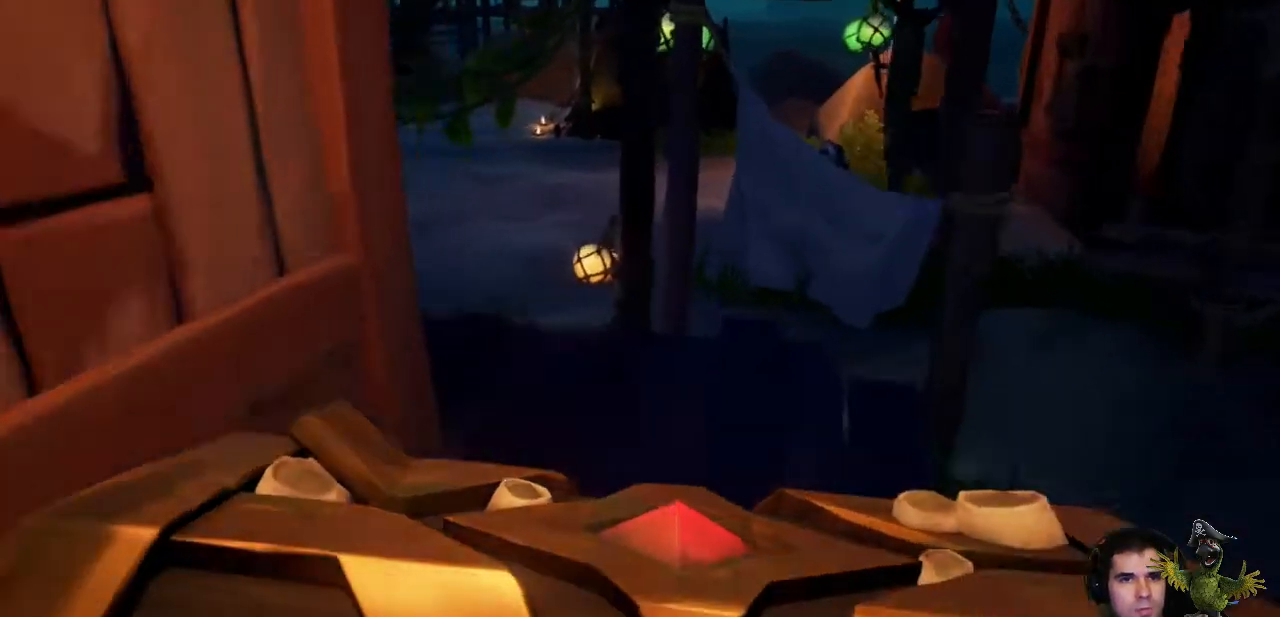
{"buttons": [], "left_stick": "up", "right_stick": "center", "events": [[67, "right_stick", "left"], [200, "right_stick", "center"]]}
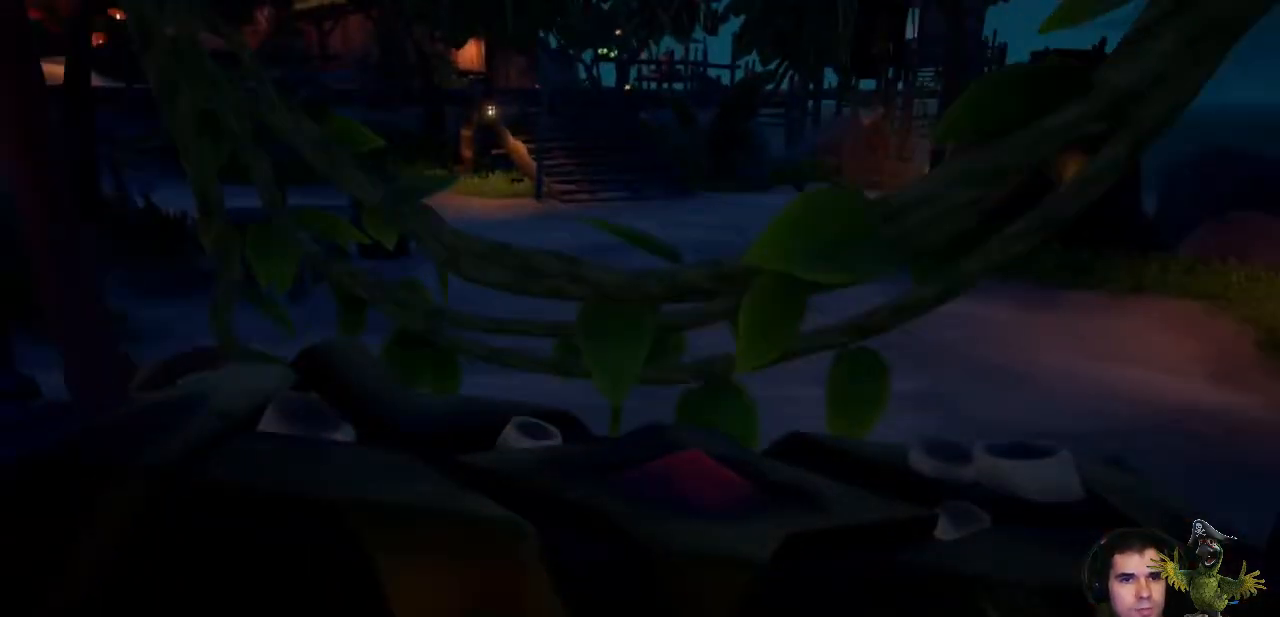
{"buttons": [], "left_stick": "up", "right_stick": "center", "events": [[33, "right_stick", "up-right"], [233, "right_stick", "center"]]}
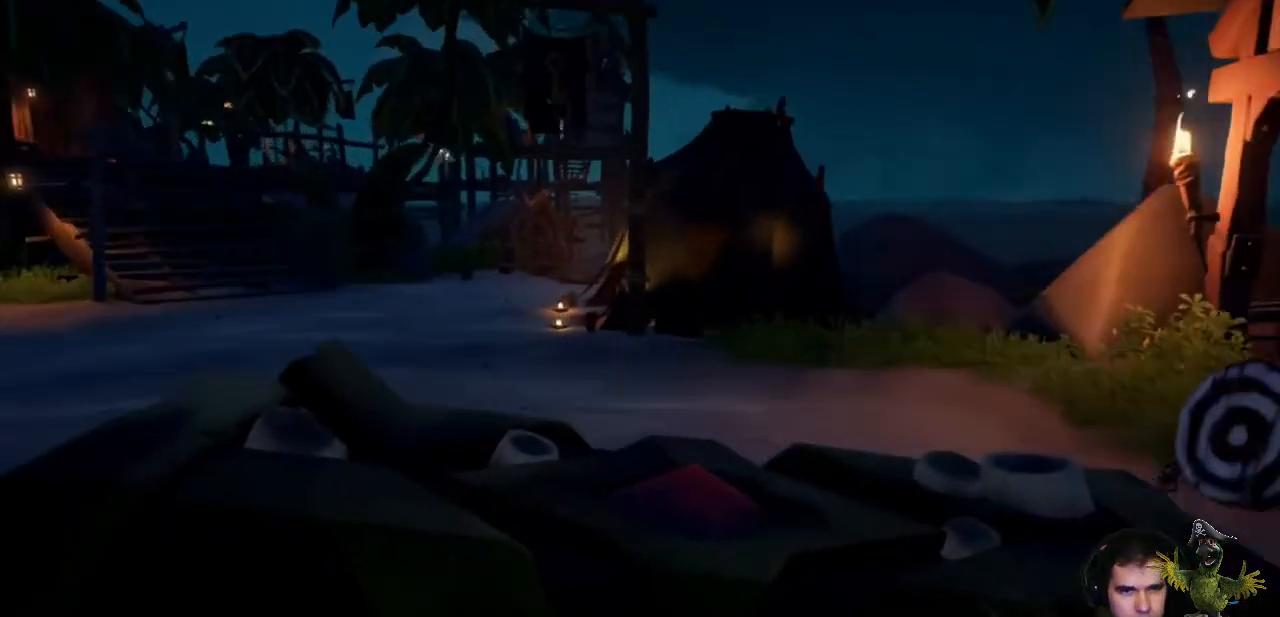
{"buttons": [], "left_stick": "up", "right_stick": "center", "events": []}
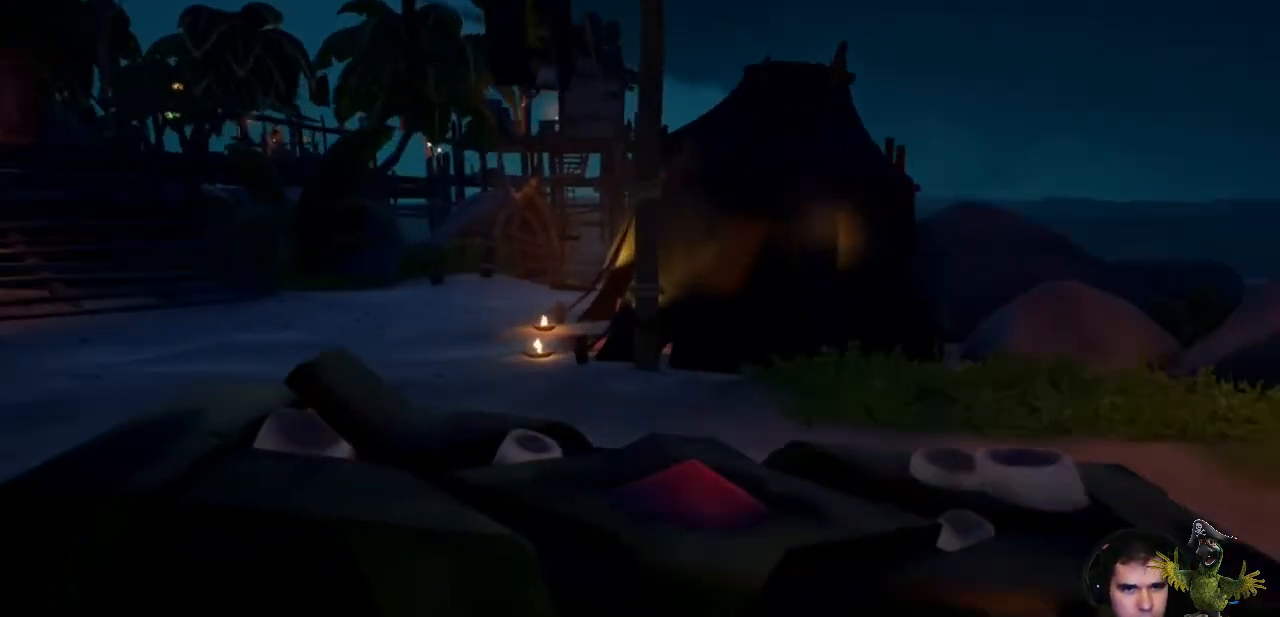
{"buttons": [], "left_stick": "up", "right_stick": "center", "events": []}
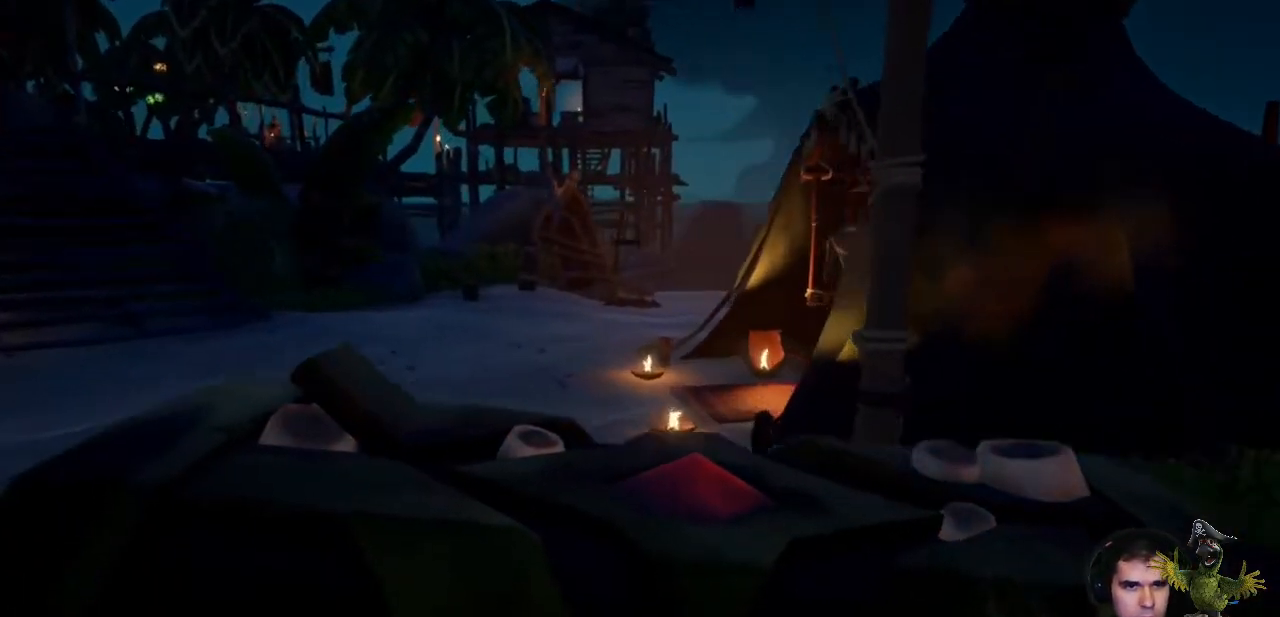
{"buttons": [], "left_stick": "up", "right_stick": "right", "events": [[400, "right_stick", "right"]]}